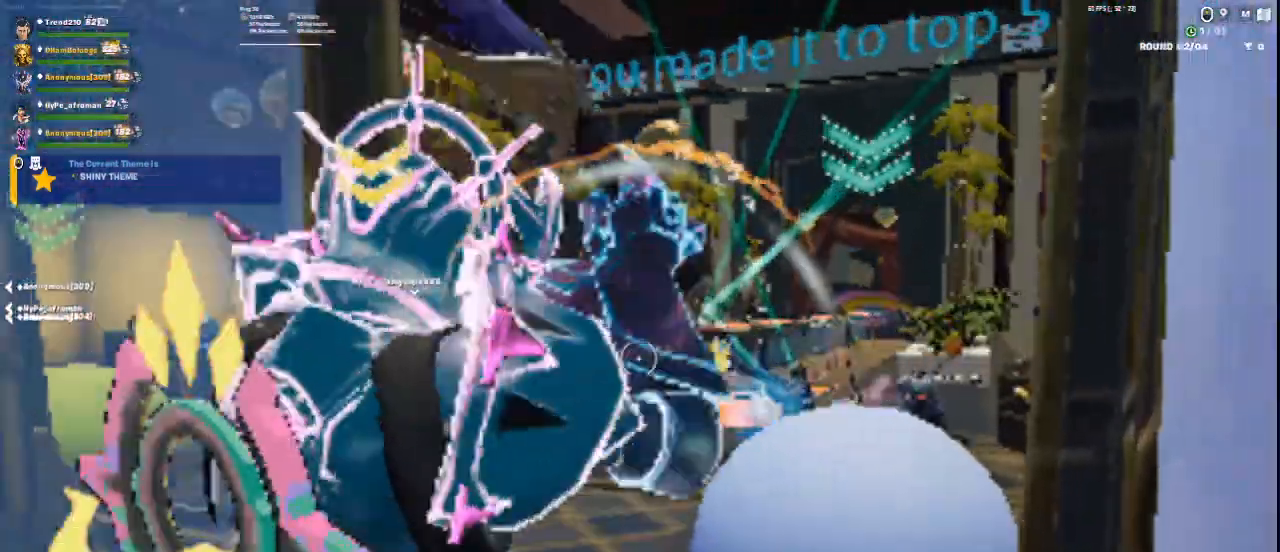
Gameplay with keyboard and mouse; each line is a JSON object with the keys and mouse buttons held at the frame after it. "events" lists presses ("down") and releases ("up") of "1", "2", "3", "4", "5", "a", "alt", "c", "ctrl", "d", "e", "f", "q", "r", "s", "shift", "space", "tab", "v", "w", "x", "z", "mouse_left", "mouse_middle", "mouse_right", "mouse_wheel_up" and "mouse_wheel_down" between this image and that frame as [ms after this image, input, new state], when the widget could be followed in between. "mouse_left", "mouse_middle", "mouse_right", "mouse_wheel_up", "mouse_wheel_down" = the "left", "middle", "right", "wheel_up", "wheel_down" buttons of the "mouse" list. No other keys are recorded. Not read: mouse_move.
{"keys": [], "mouse": [], "events": []}
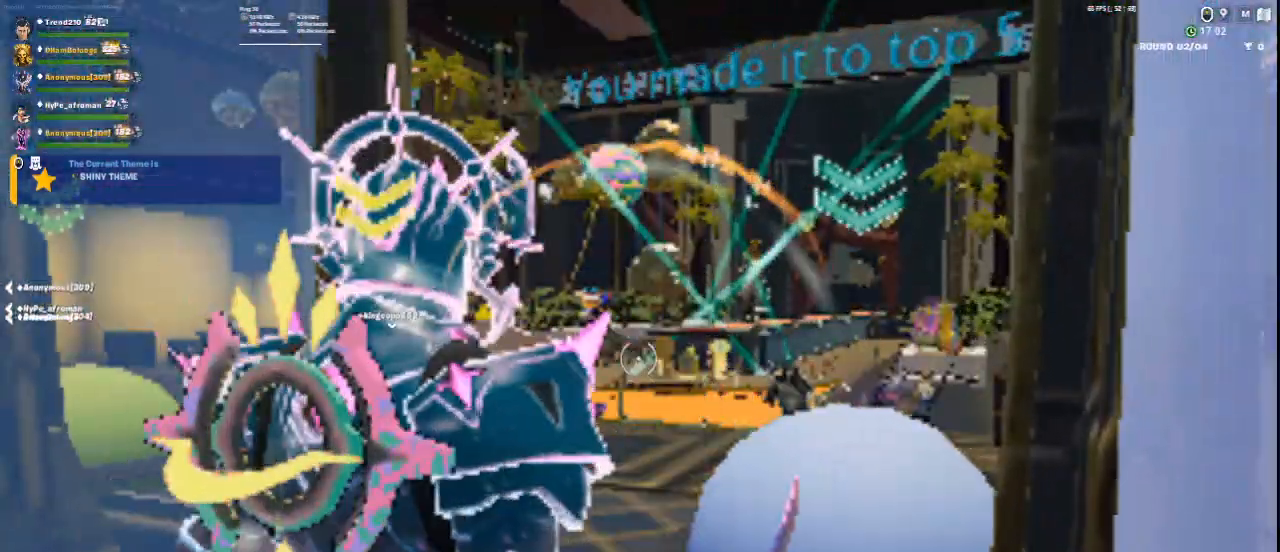
{"keys": [], "mouse": [], "events": []}
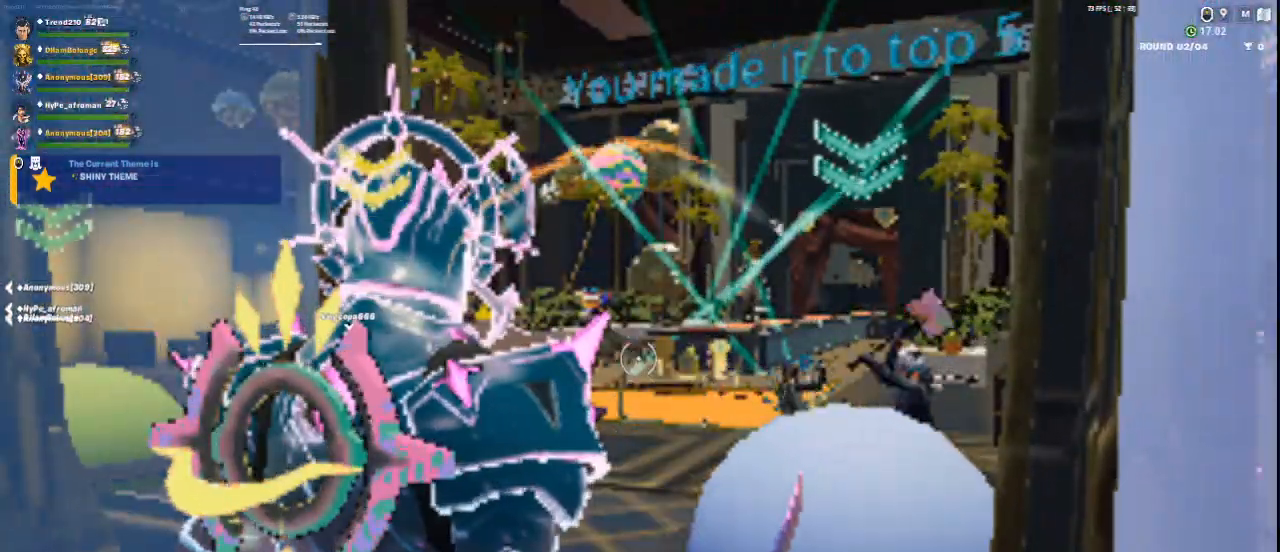
{"keys": [], "mouse": [], "events": []}
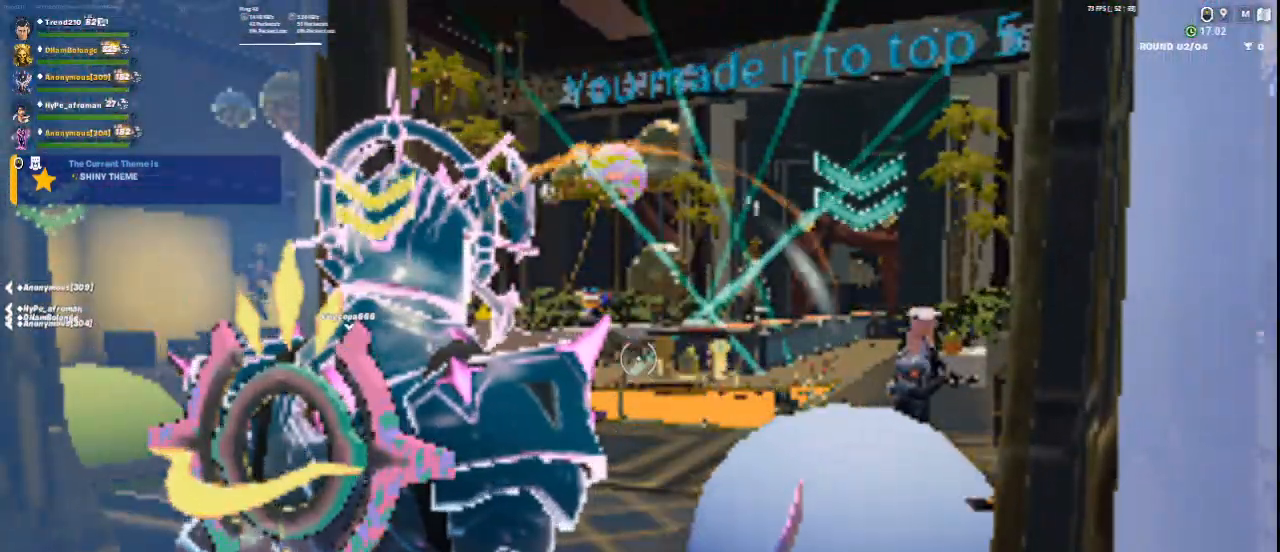
{"keys": [], "mouse": [], "events": []}
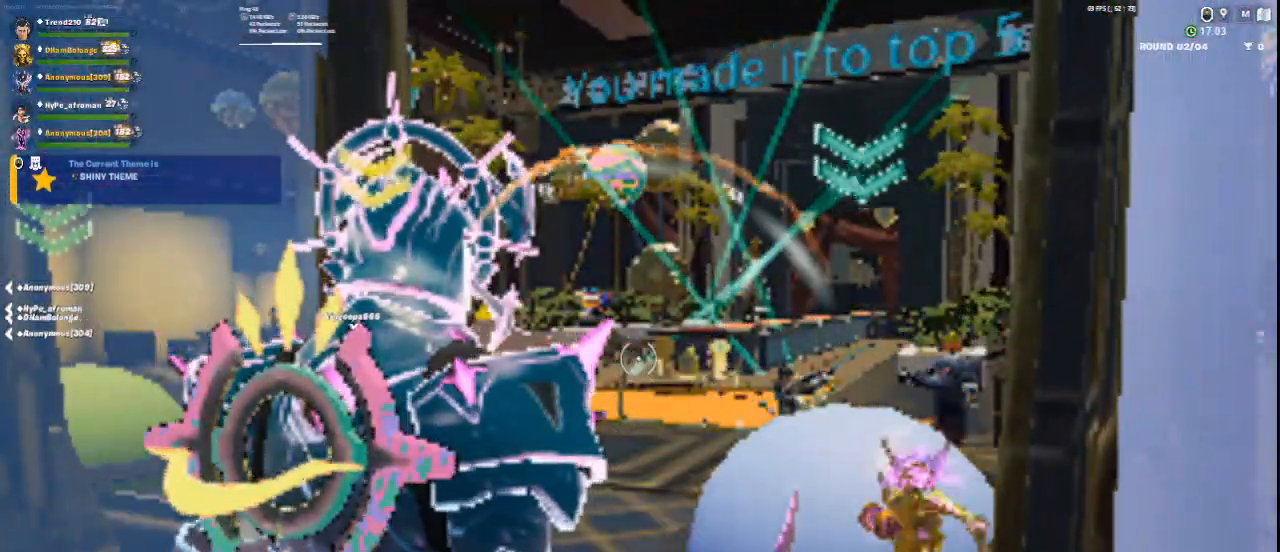
{"keys": [], "mouse": [], "events": []}
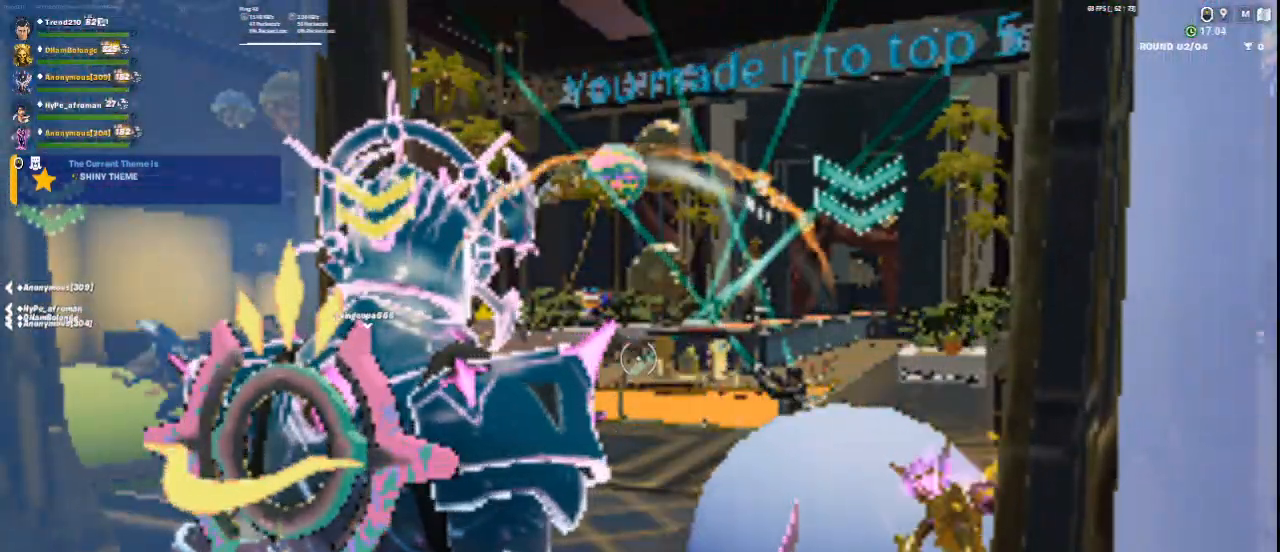
{"keys": [], "mouse": [], "events": [[166, "w", "down"], [500, "w", "up"]]}
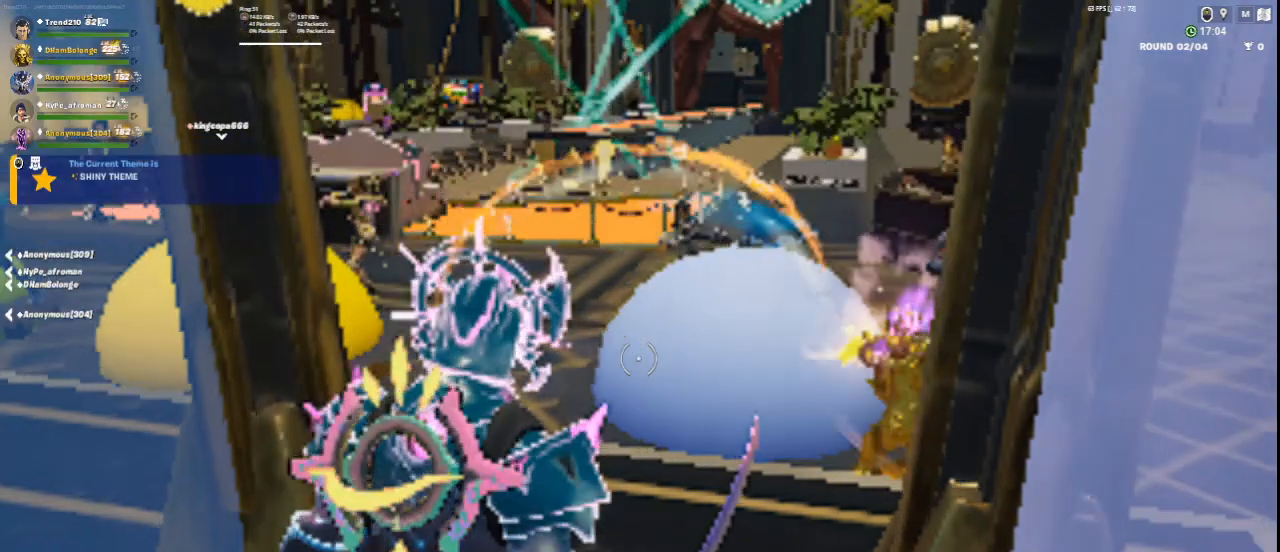
{"keys": ["a"], "mouse": [], "events": [[167, "s", "down"], [375, "a", "down"], [417, "s", "up"]]}
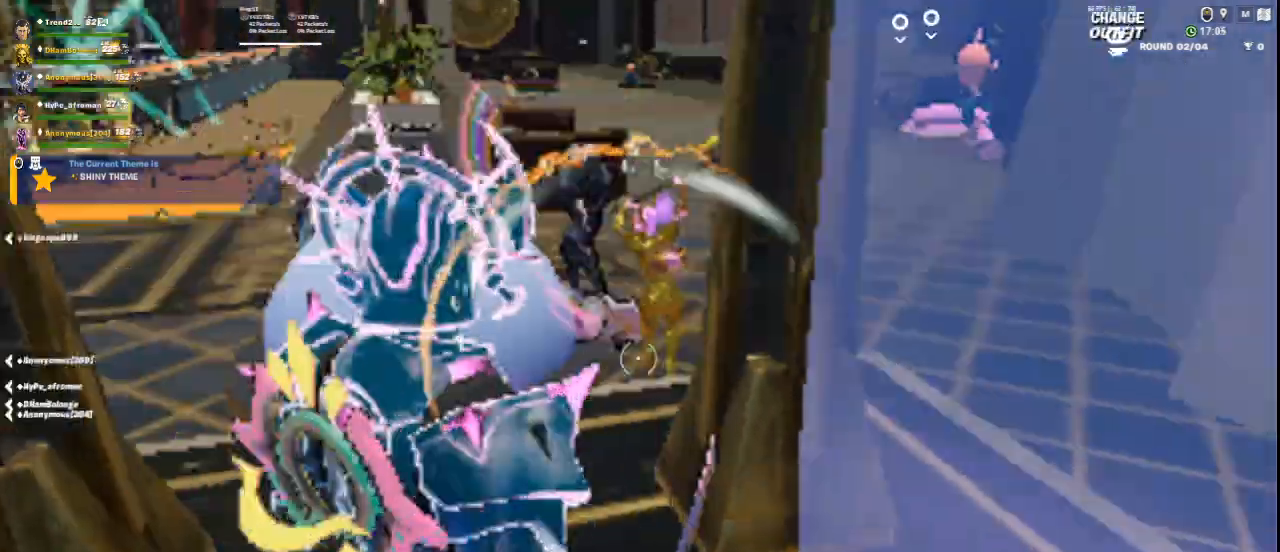
{"keys": [], "mouse": [], "events": [[41, "4", "down"], [125, "4", "up"], [125, "a", "up"], [208, "w", "down"], [458, "w", "up"]]}
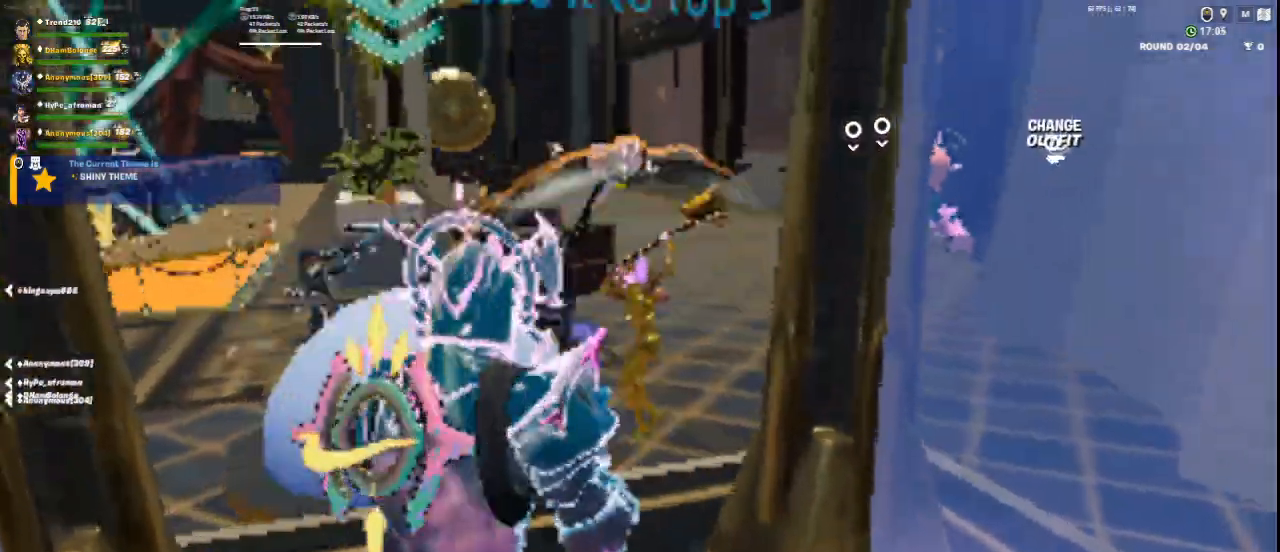
{"keys": [], "mouse": ["right"], "events": [[83, "mouse_right", "down"]]}
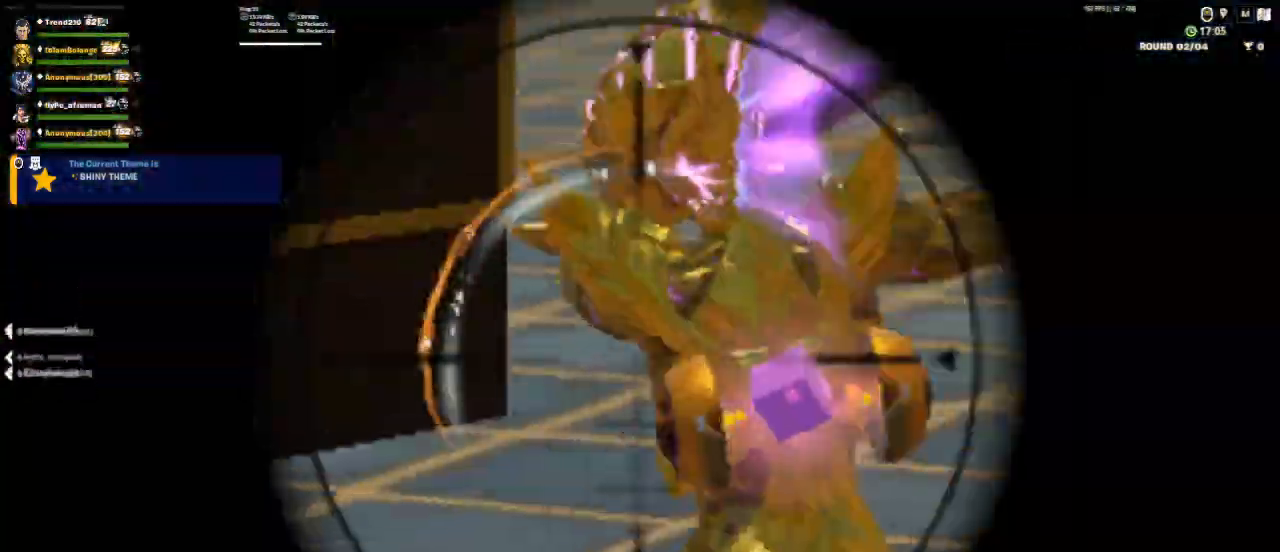
{"keys": [], "mouse": ["right"], "events": []}
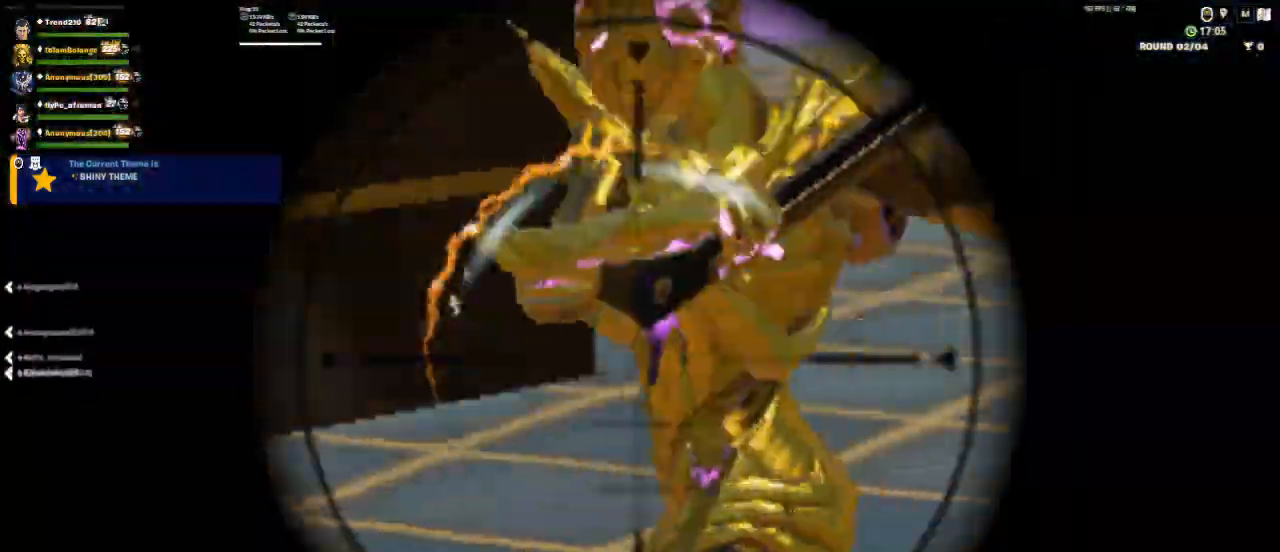
{"keys": ["w"], "mouse": [], "events": [[125, "mouse_right", "up"], [167, "1", "down"], [209, "1", "up"], [459, "w", "down"]]}
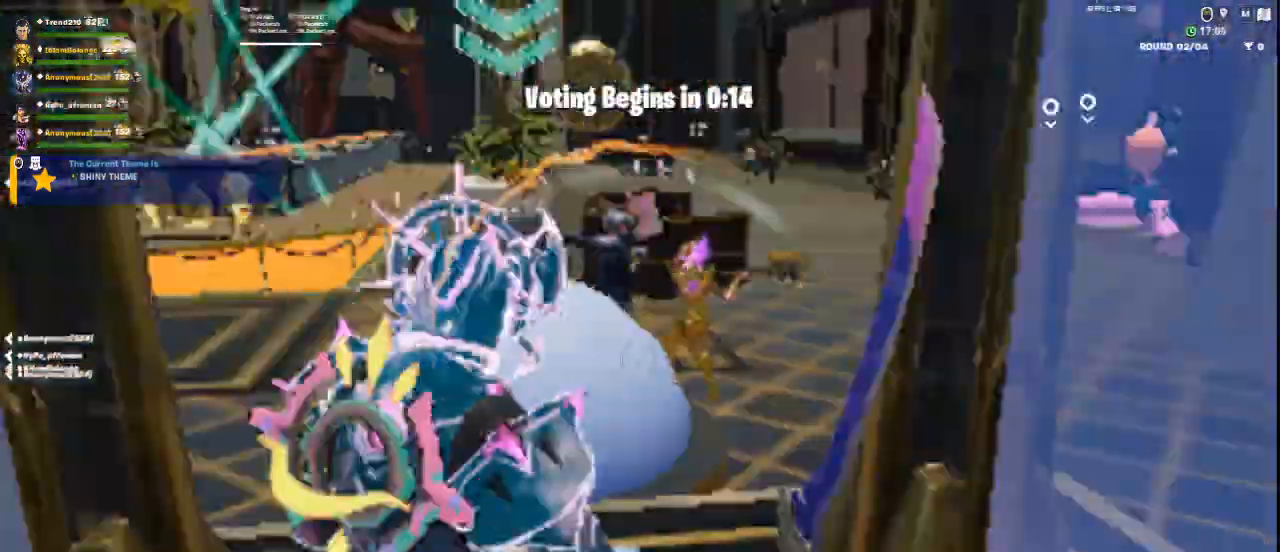
{"keys": [], "mouse": [], "events": [[166, "w", "up"]]}
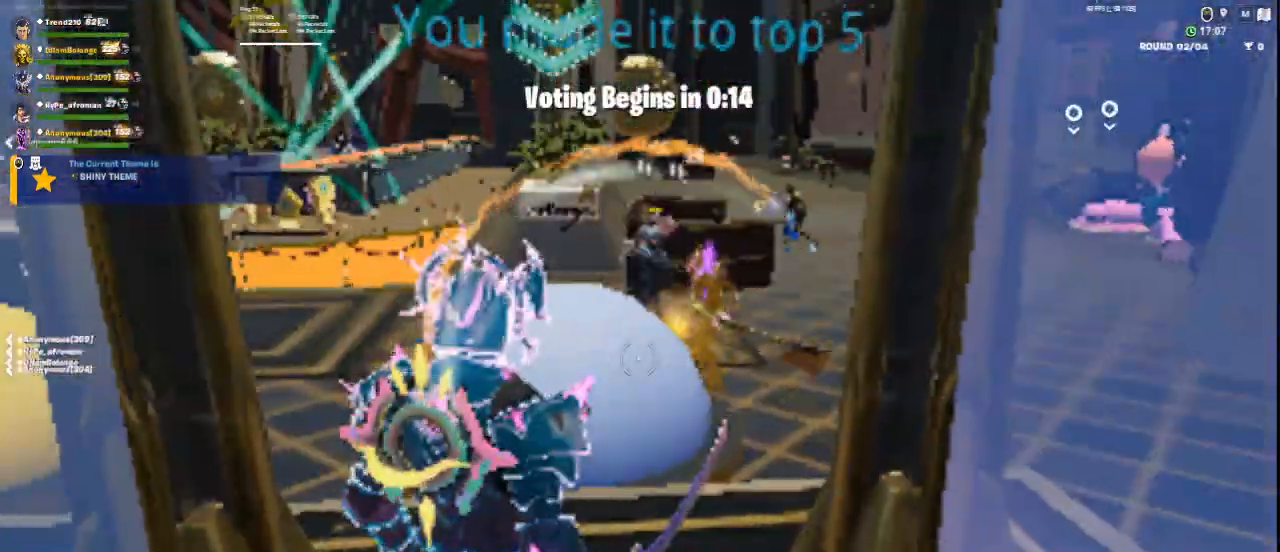
{"keys": [], "mouse": [], "events": [[42, "d", "down"], [250, "d", "up"], [375, "2", "down"], [459, "2", "up"]]}
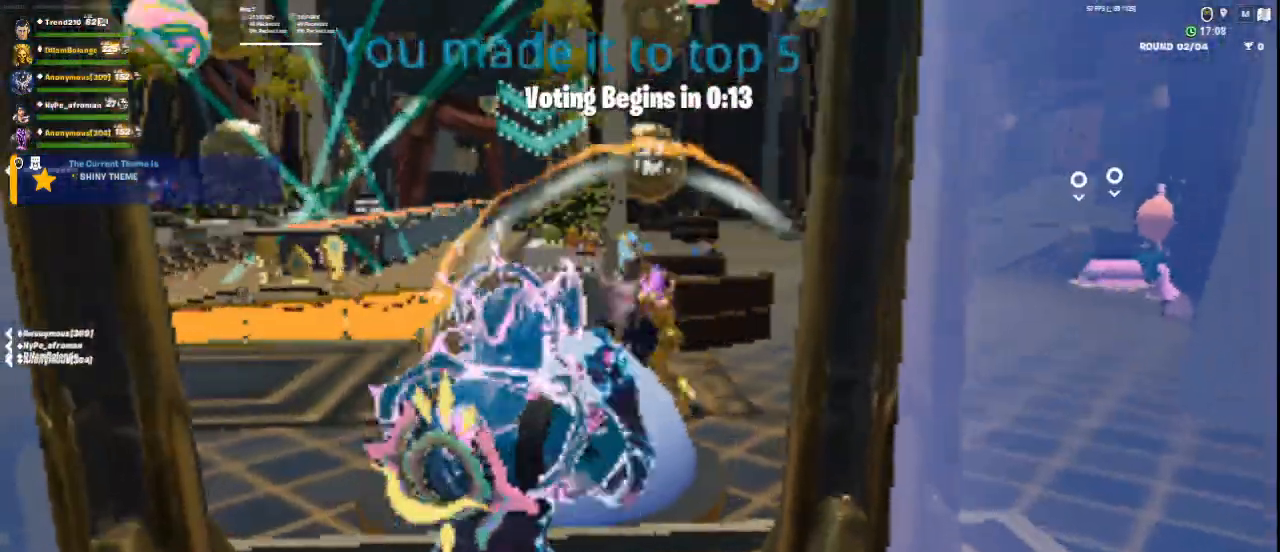
{"keys": [], "mouse": ["right"], "events": [[125, "mouse_right", "down"]]}
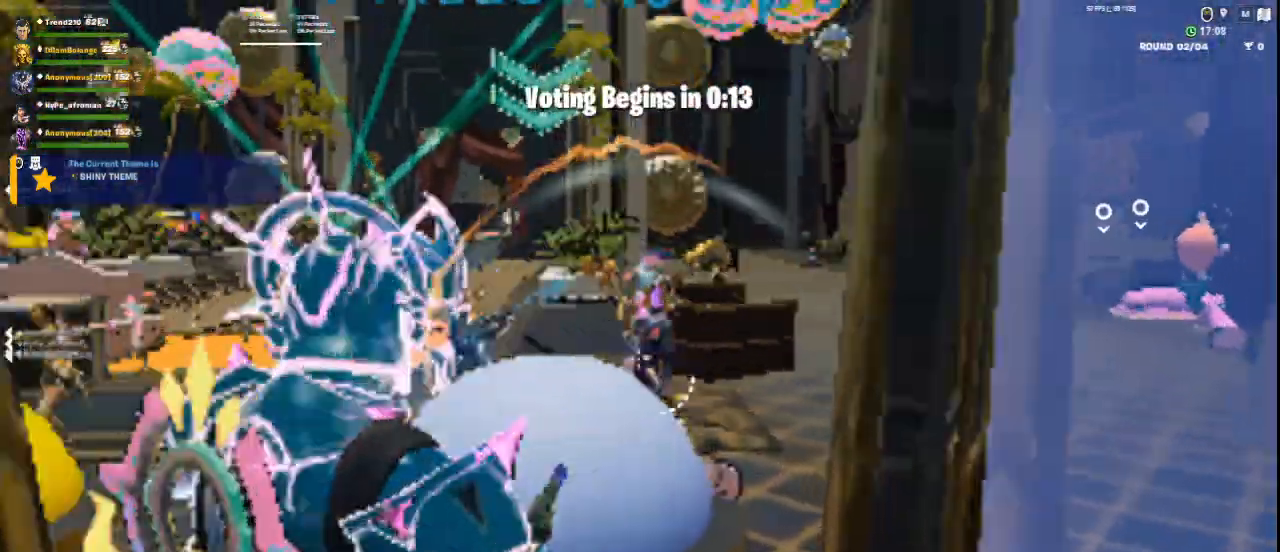
{"keys": [], "mouse": [], "events": [[42, "mouse_right", "up"], [84, "1", "down"], [167, "1", "up"]]}
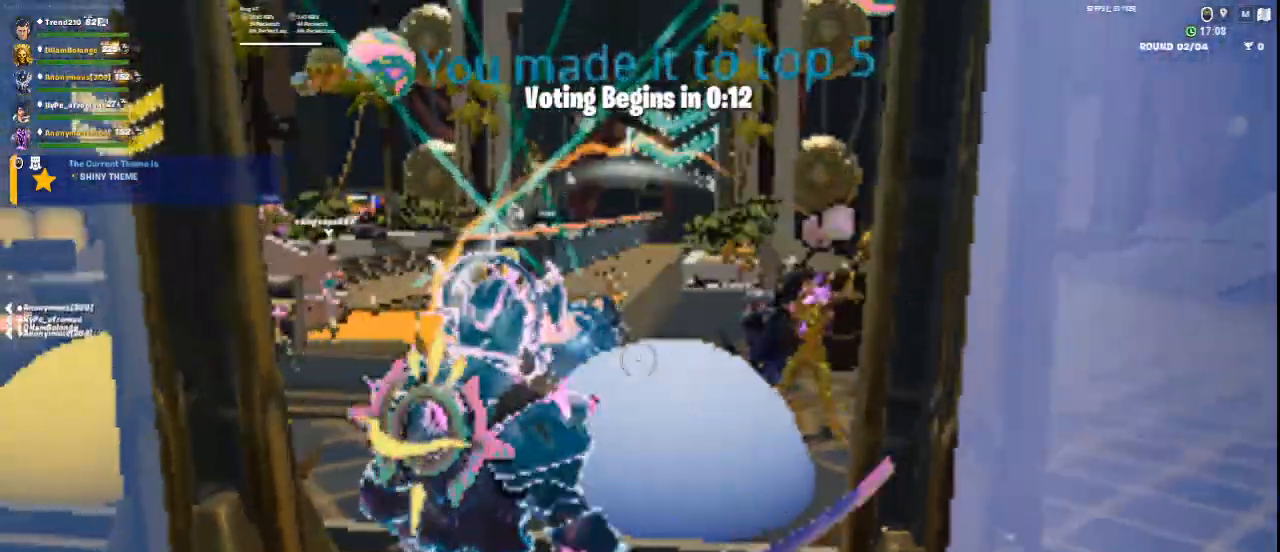
{"keys": ["a"], "mouse": [], "events": [[83, "s", "down"], [375, "s", "up"], [500, "a", "down"]]}
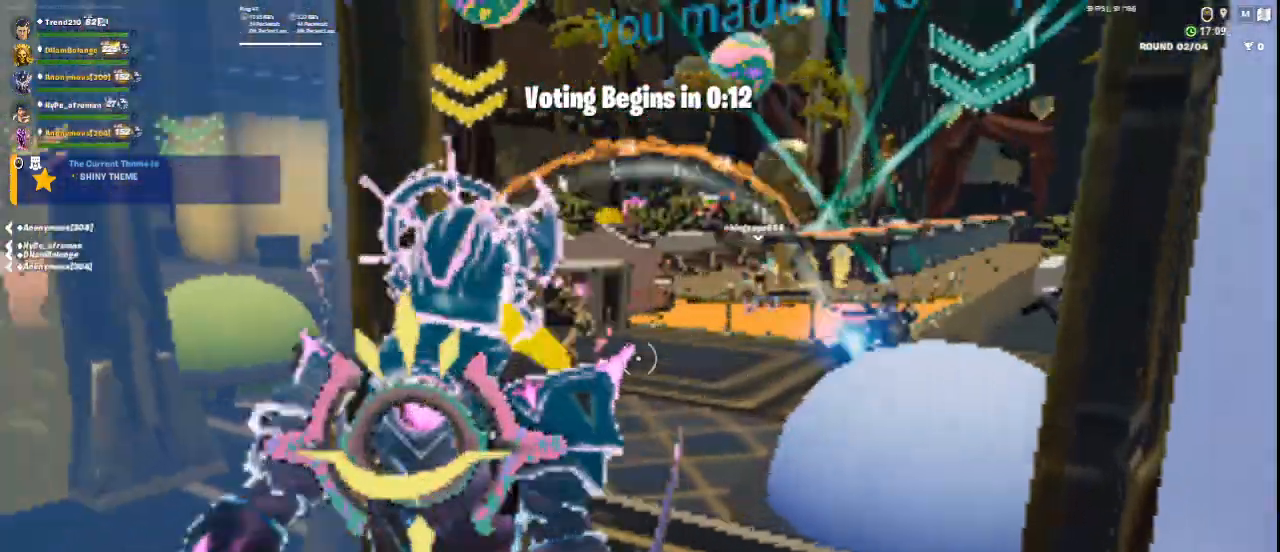
{"keys": ["w"], "mouse": [], "events": [[167, "s", "down"], [209, "a", "up"], [292, "s", "up"], [417, "w", "down"]]}
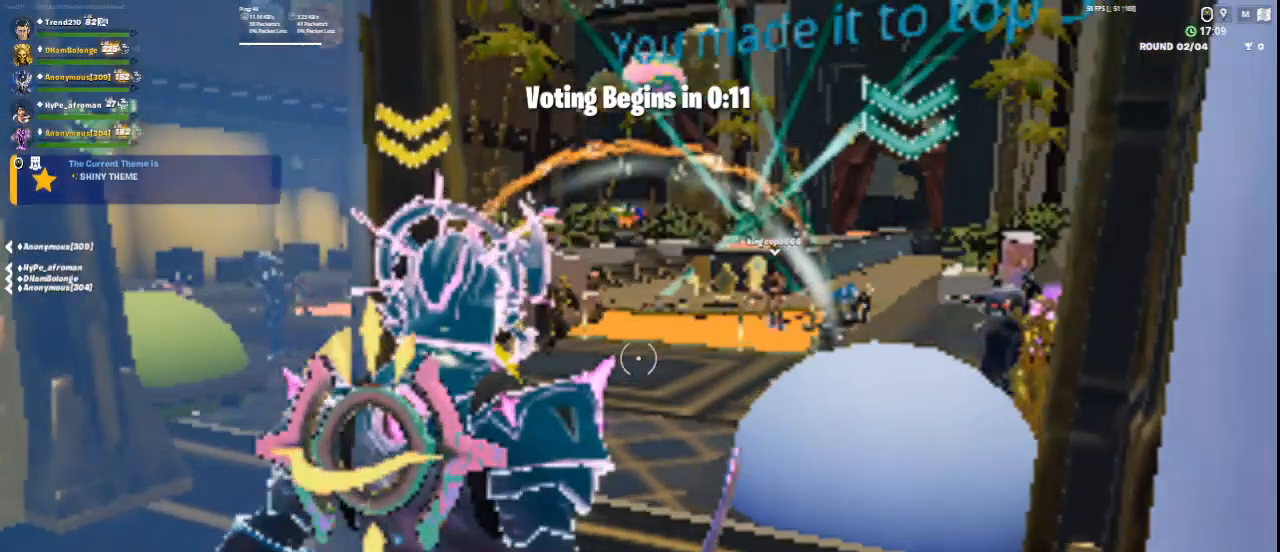
{"keys": [], "mouse": [], "events": [[250, "w", "up"]]}
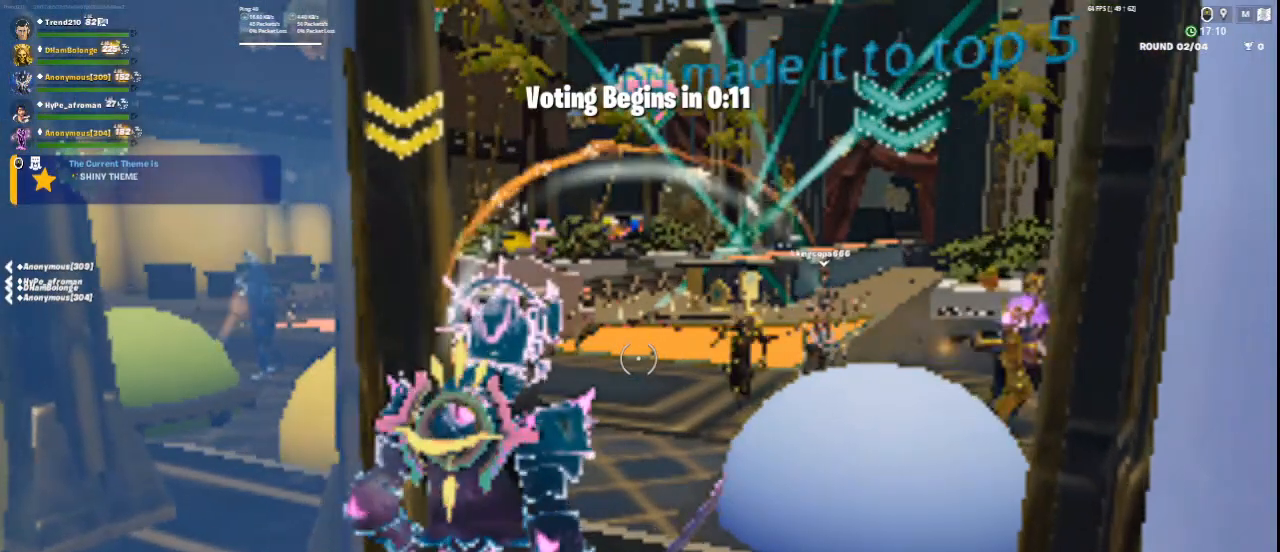
{"keys": [], "mouse": [], "events": []}
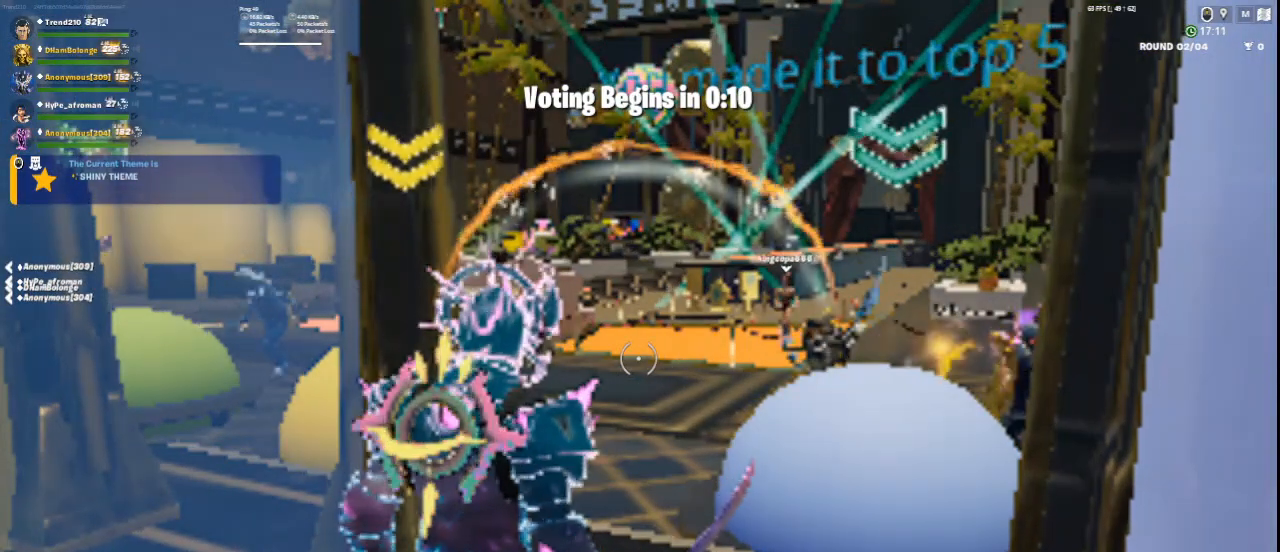
{"keys": [], "mouse": [], "events": []}
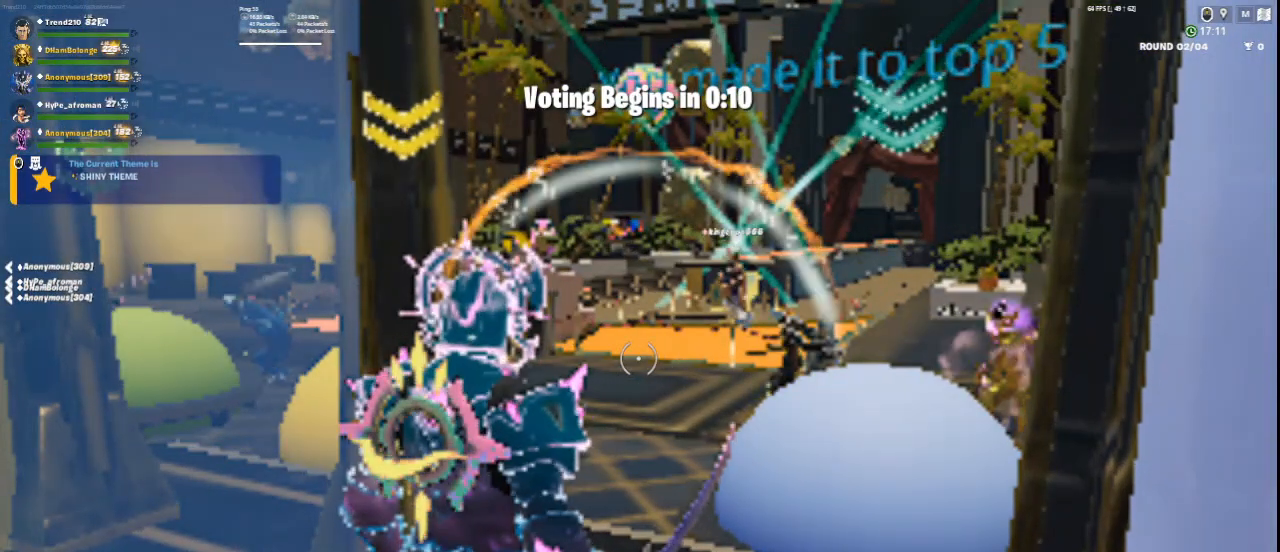
{"keys": [], "mouse": [], "events": []}
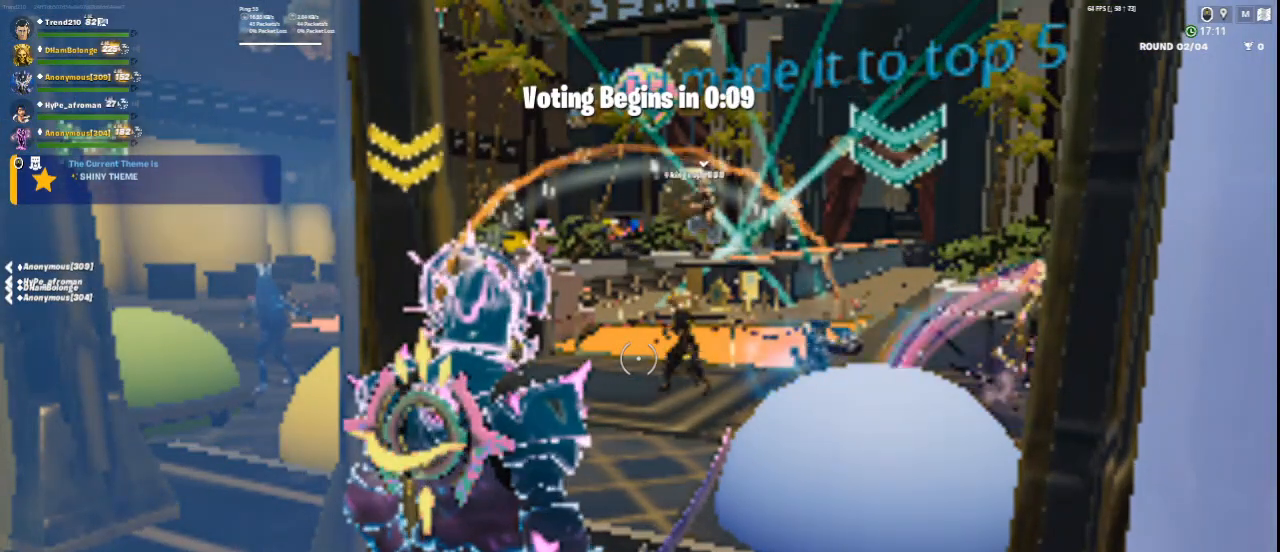
{"keys": [], "mouse": [], "events": []}
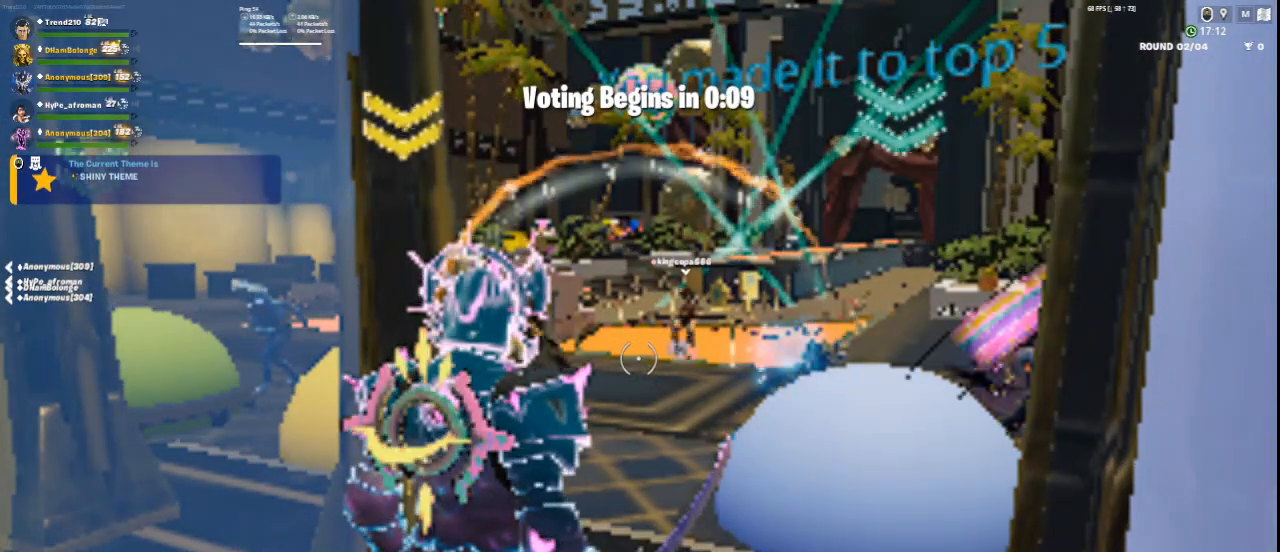
{"keys": [], "mouse": [], "events": []}
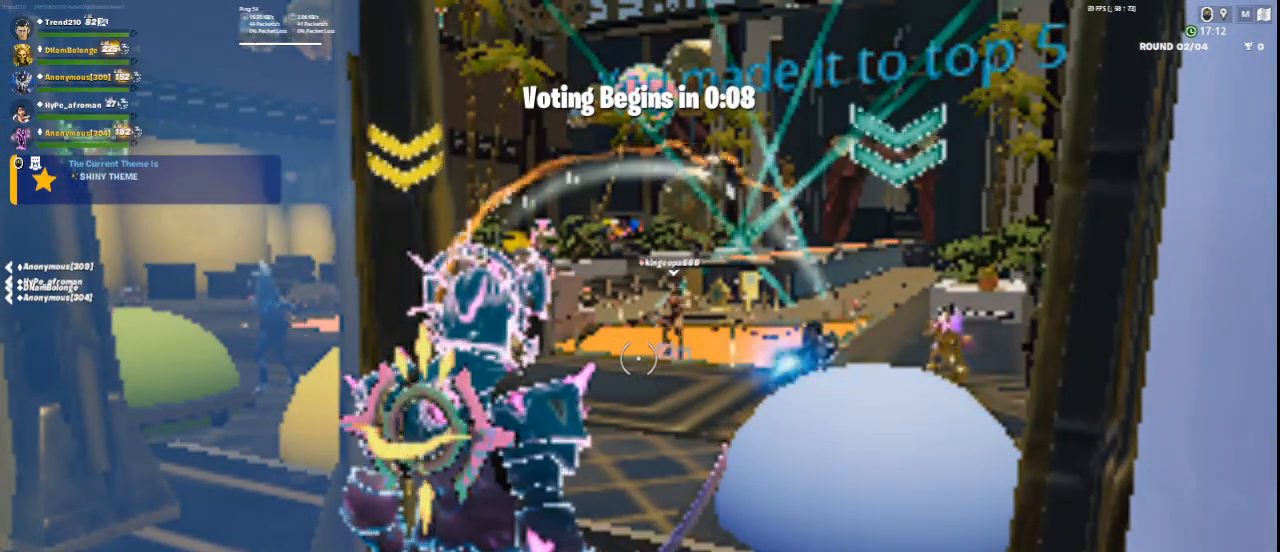
{"keys": [], "mouse": [], "events": []}
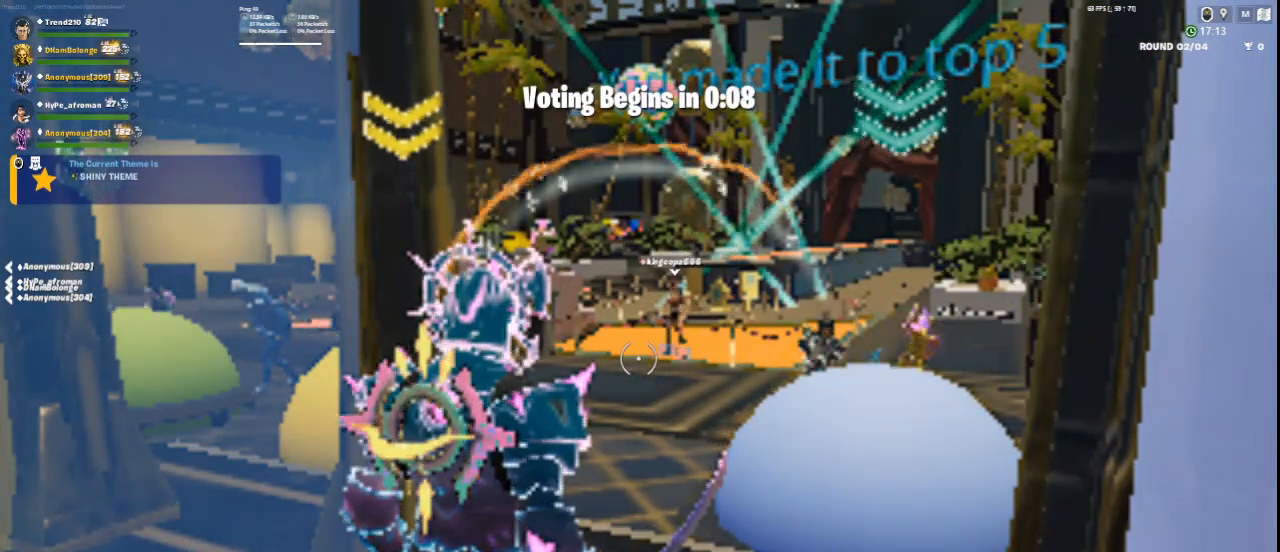
{"keys": [], "mouse": [], "events": []}
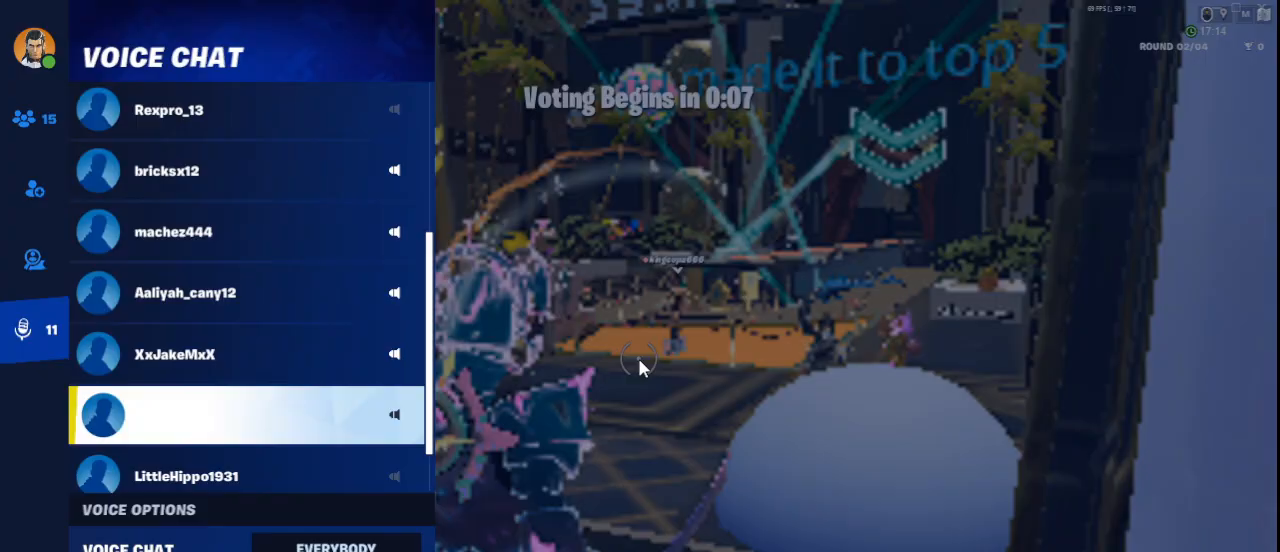
{"keys": [], "mouse": [], "events": []}
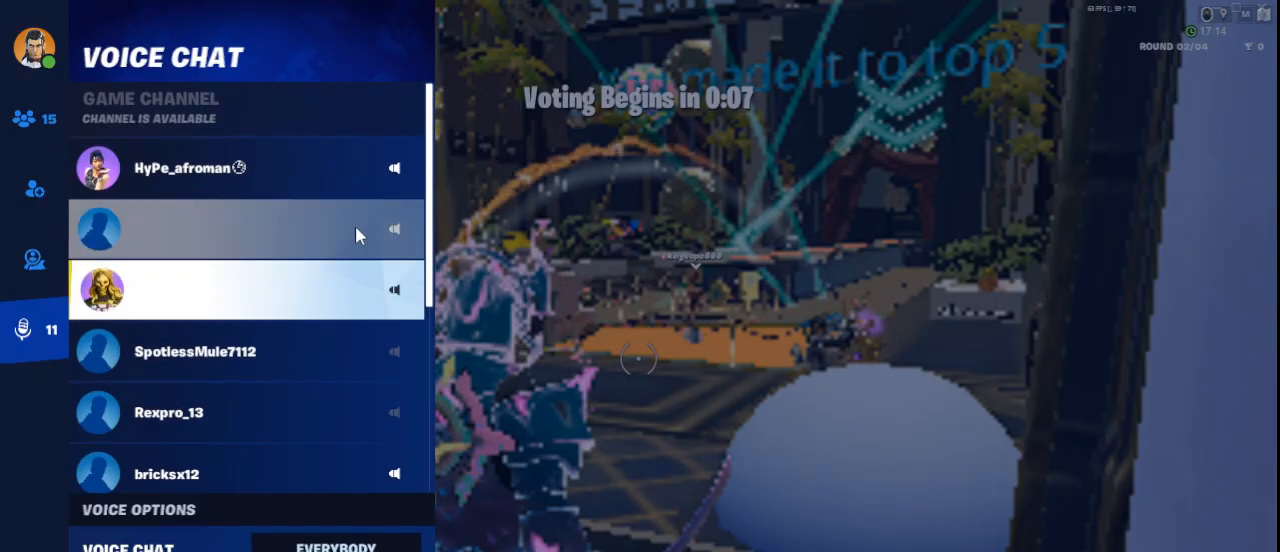
{"keys": [], "mouse": [], "events": []}
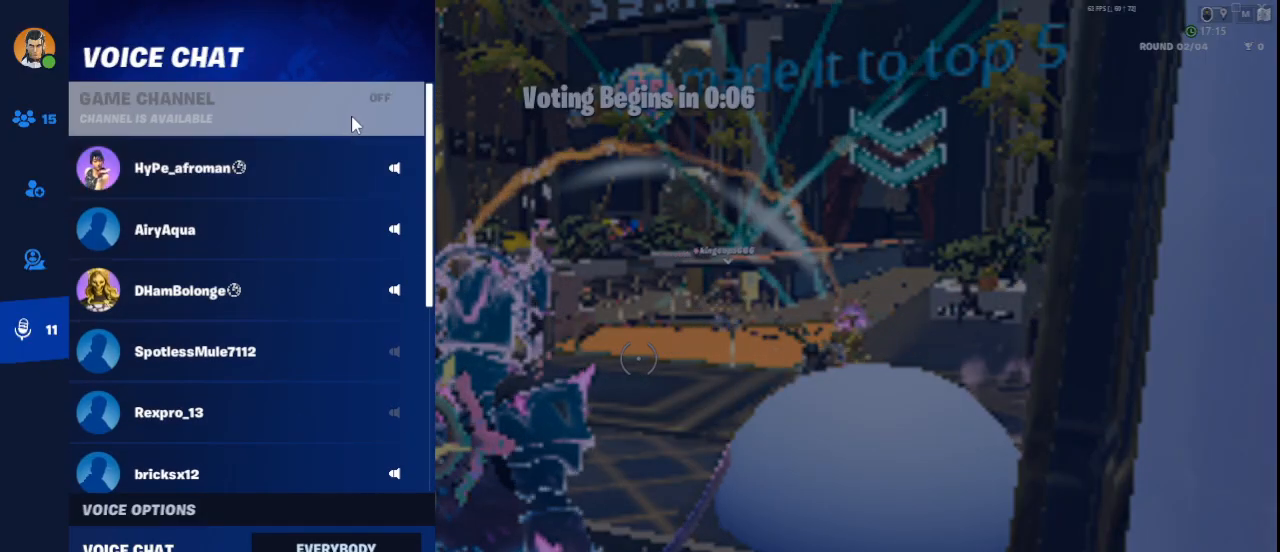
{"keys": [], "mouse": [], "events": [[292, "mouse_left", "down"], [375, "mouse_left", "up"]]}
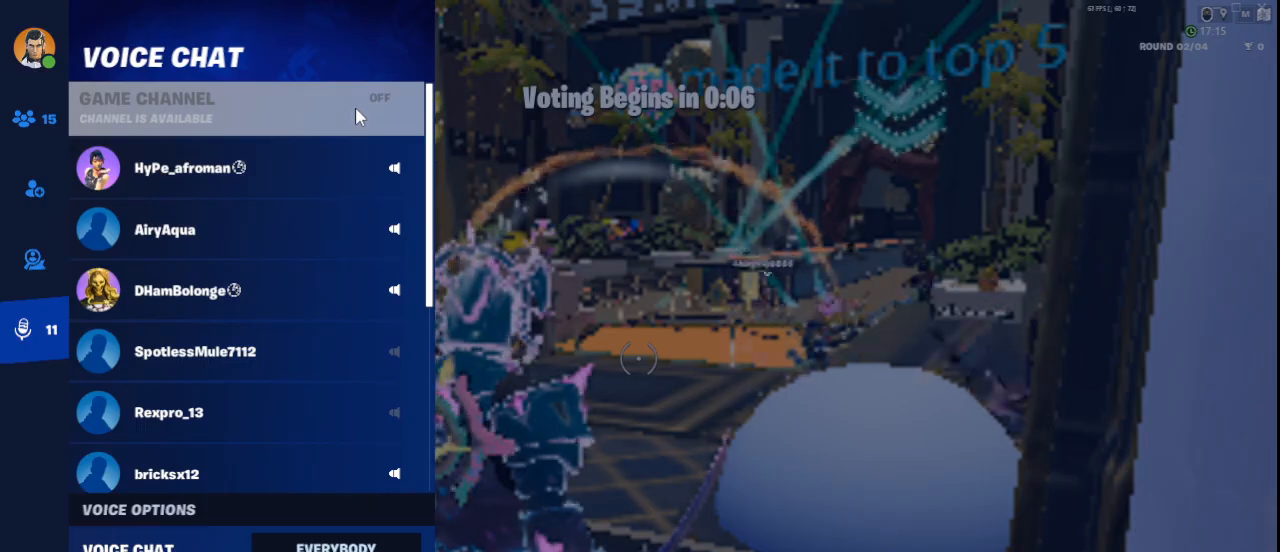
{"keys": [], "mouse": [], "events": []}
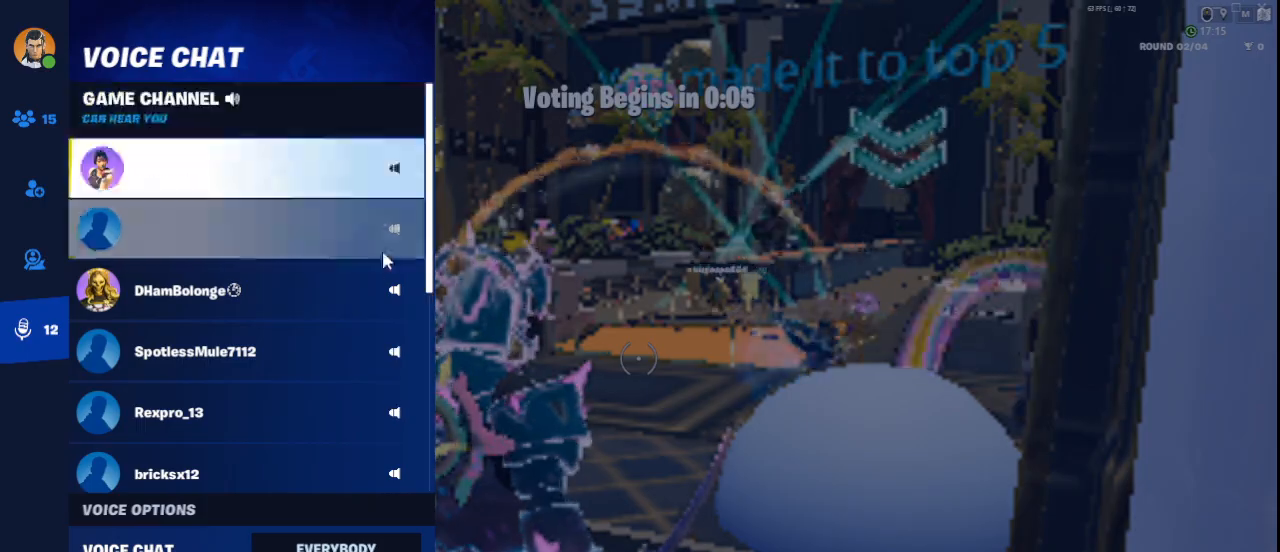
{"keys": [], "mouse": [], "events": []}